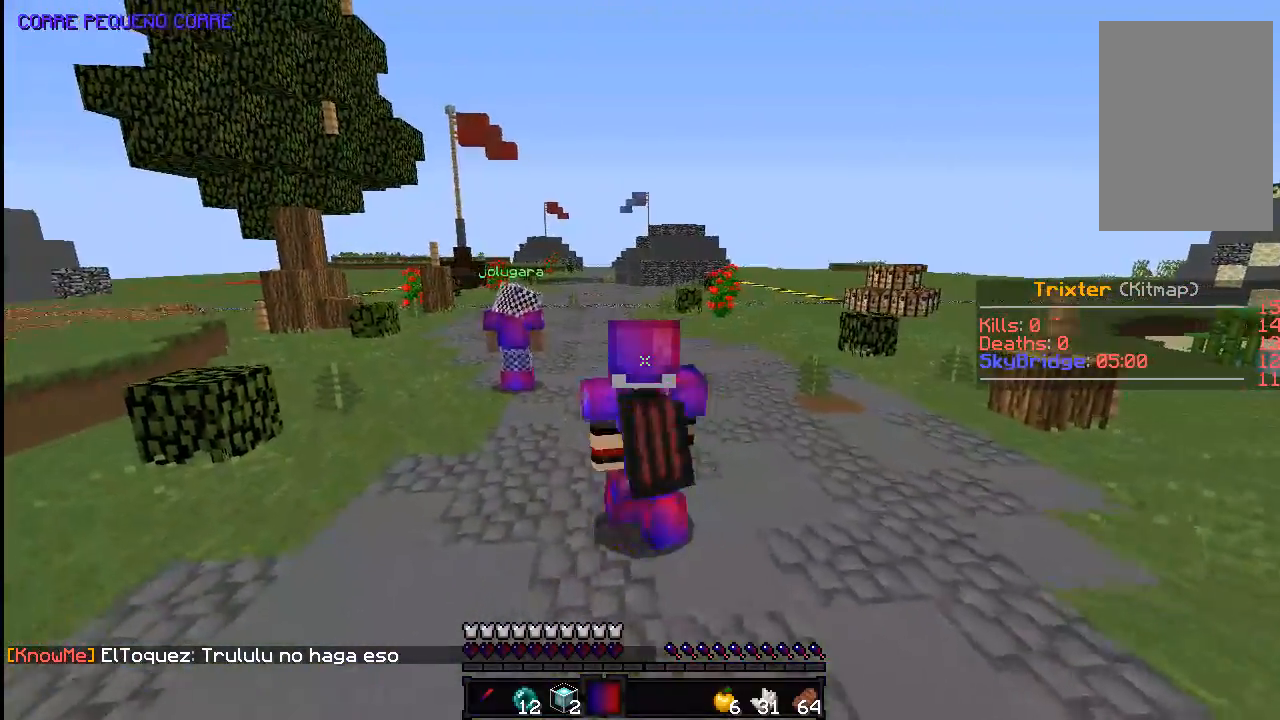
Gameplay with keyboard and mouse; each line is a JSON object with the keys and mouse buttons held at the frame after it. "events" lists presses ("down") and releases ("up") of "a", "d", "s", "space", "w", "mouse_left" and "mouse_right" between this image and that frame as [ms after this image, input, new state], when the widget could be followed in between. "mouse_left", "mouse_right" = the "left", "right" buttons of the "mouse" list. No other keys are recorded. Fast repeated clicks can show as one long hold. Mouse movement is not recorded.
{"keys": ["space", "w"], "mouse": [], "events": [[183, "a", "up"], [183, "space", "down"], [233, "a", "down"], [383, "a", "up"], [433, "a", "down"], [483, "a", "up"]]}
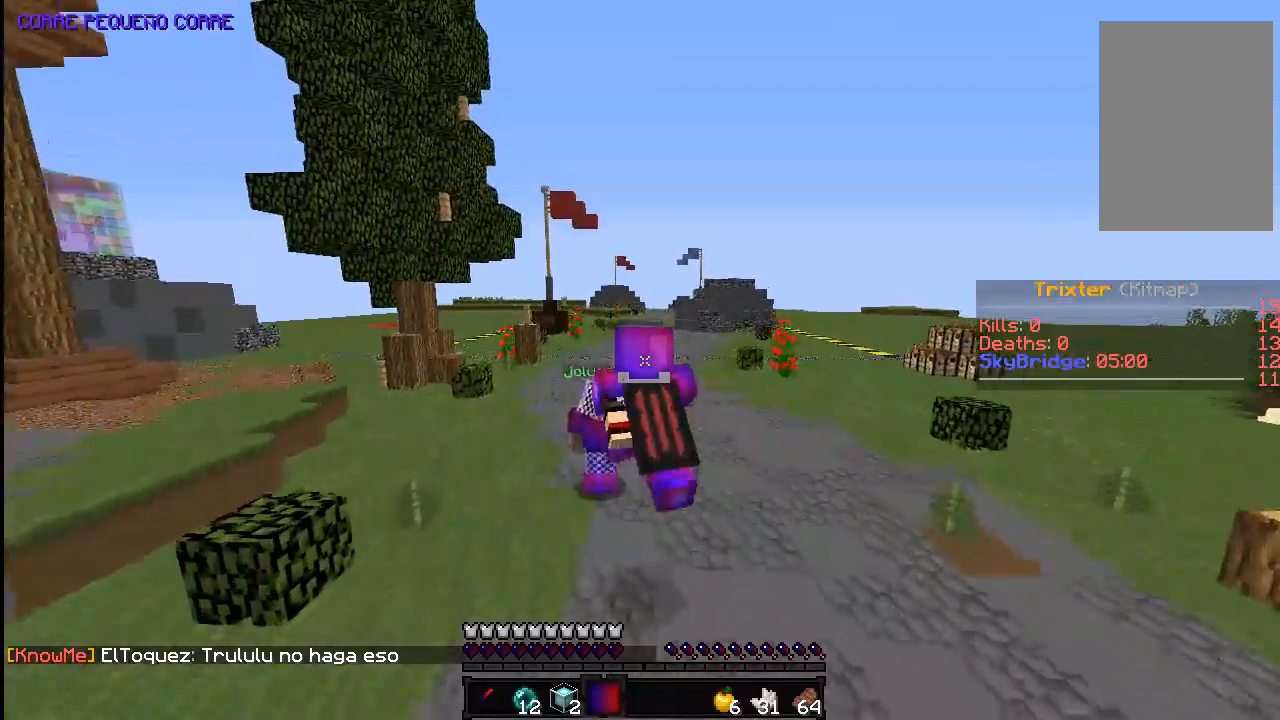
{"keys": ["space", "w"], "mouse": [], "events": []}
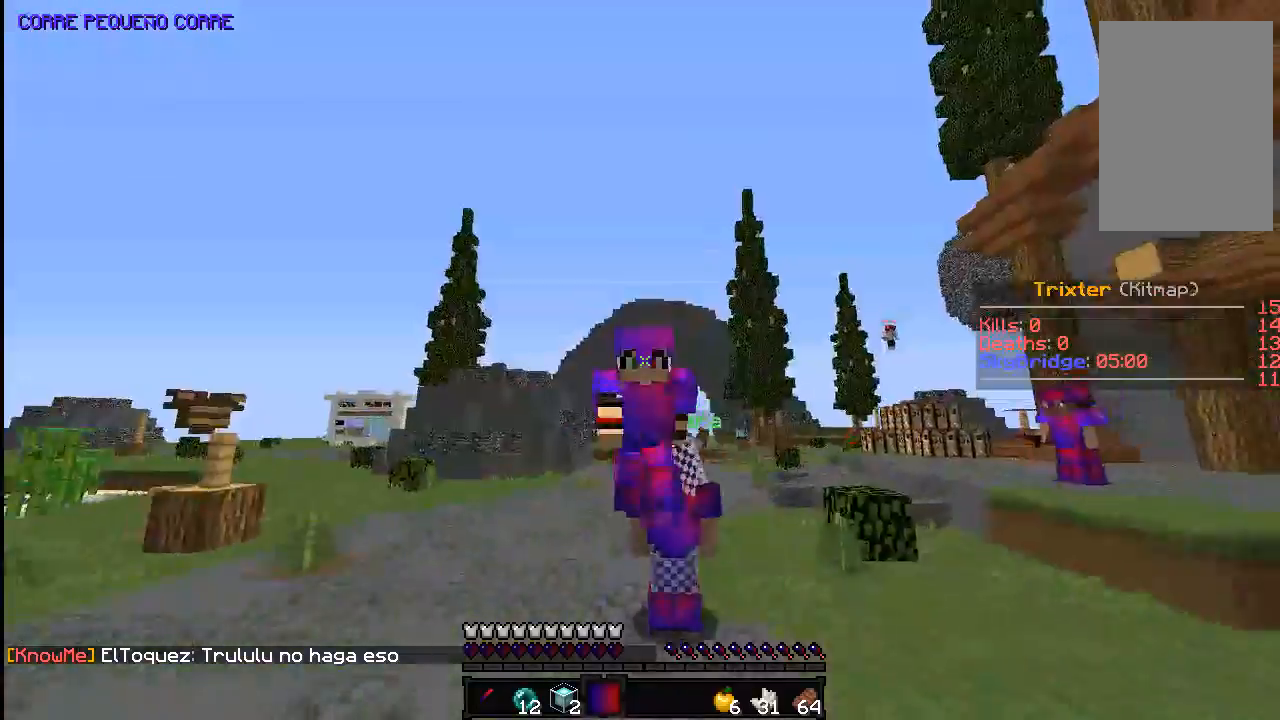
{"keys": ["space", "w"], "mouse": [], "events": []}
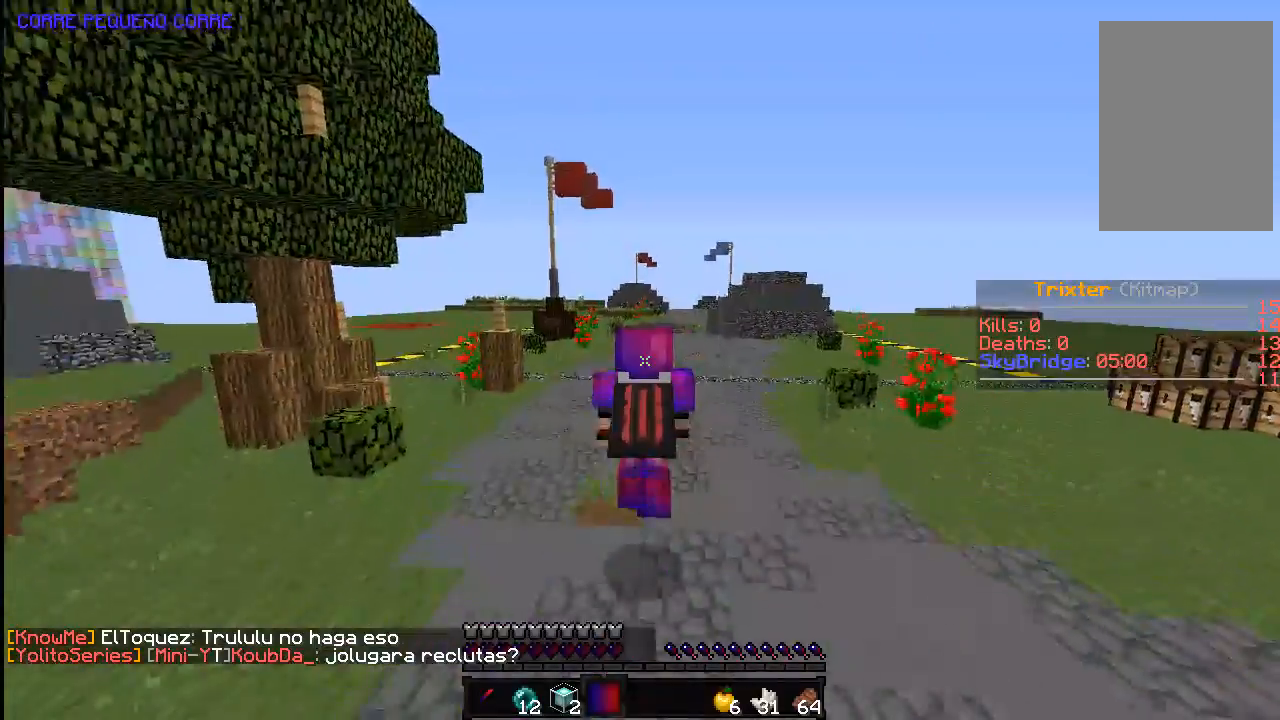
{"keys": ["a", "space", "w"], "mouse": [], "events": [[83, "a", "down"], [183, "space", "up"], [383, "space", "down"]]}
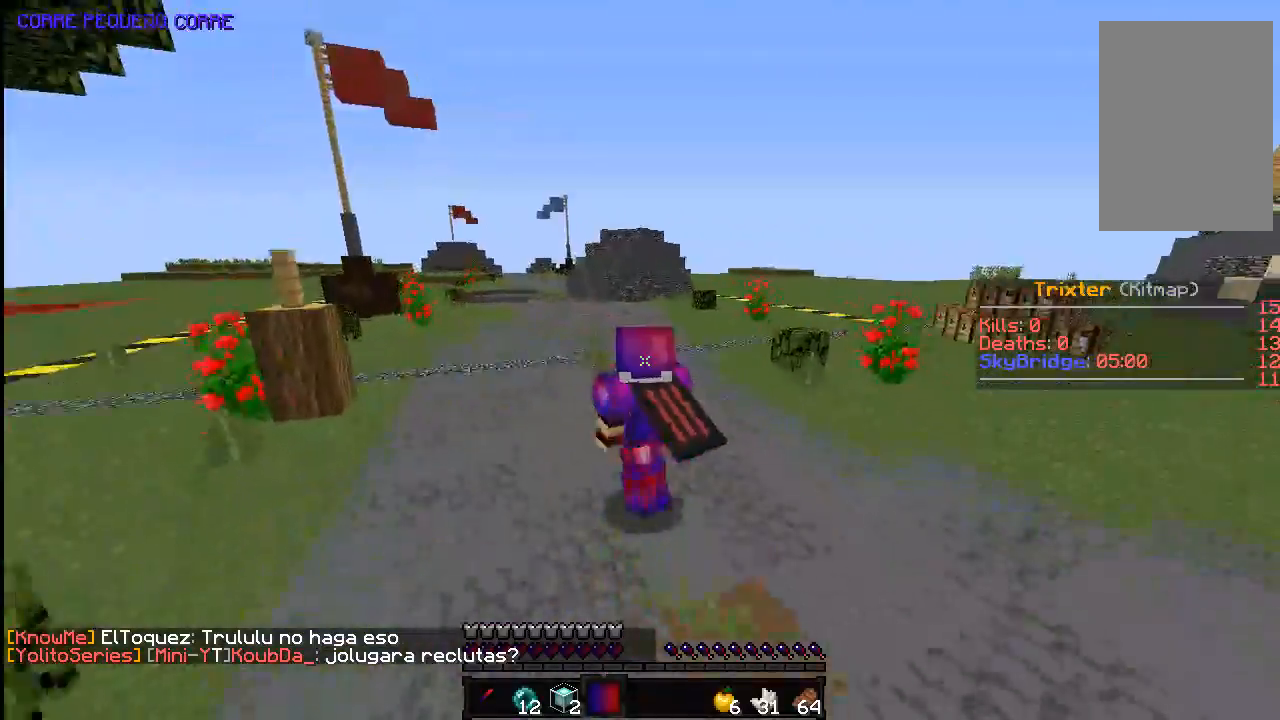
{"keys": ["w"], "mouse": [], "events": [[267, "space", "up"], [283, "a", "up"]]}
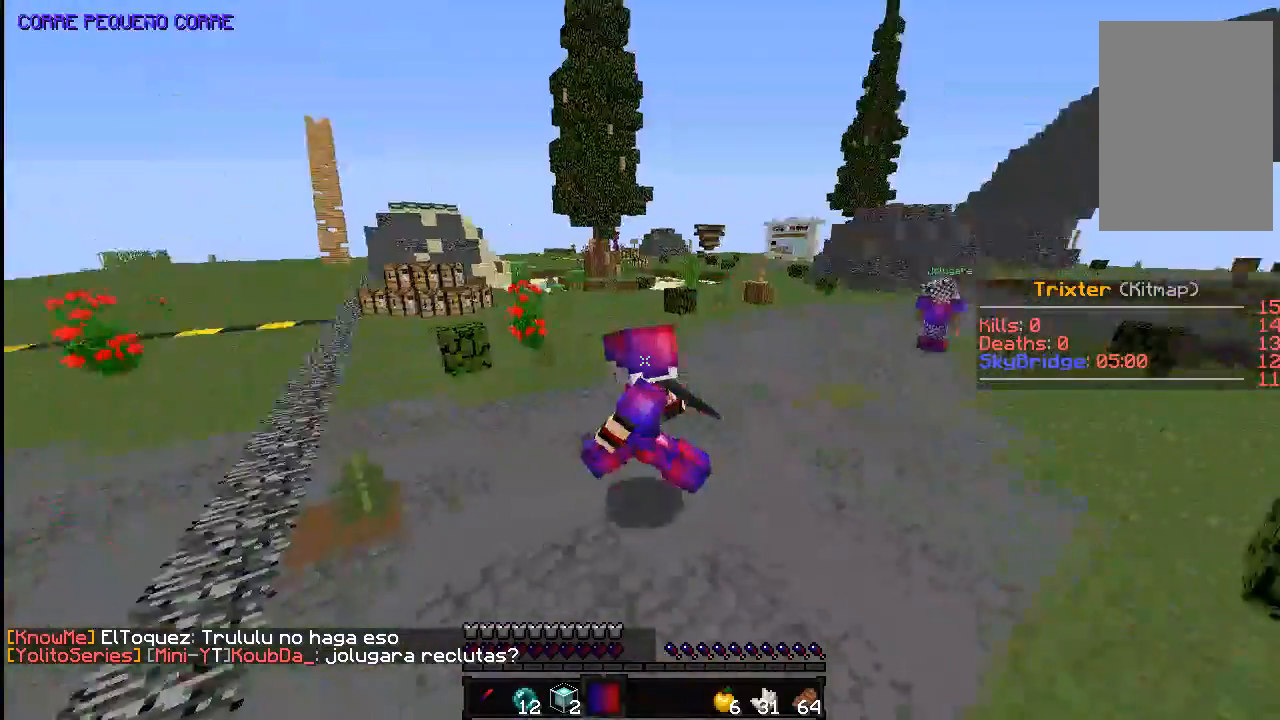
{"keys": ["w"], "mouse": ["left"], "events": [[383, "d", "down"], [500, "d", "up"], [500, "mouse_left", "down"]]}
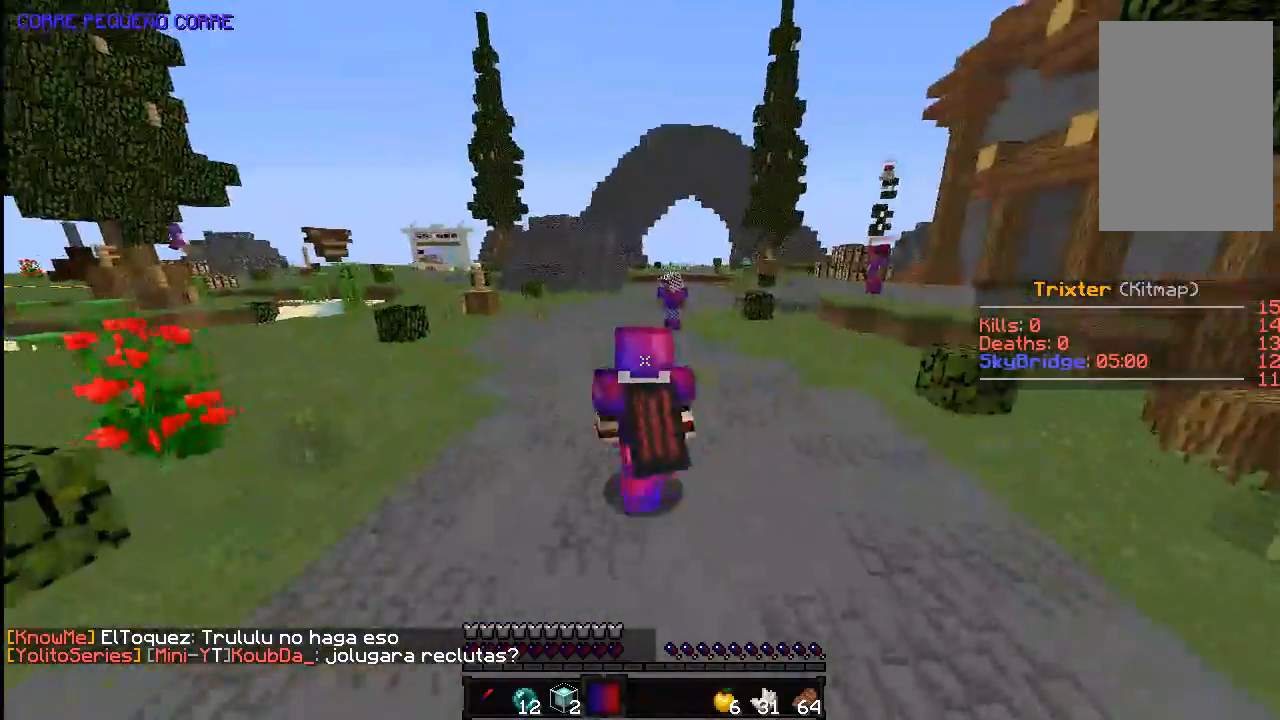
{"keys": ["d", "space", "w"], "mouse": ["left"], "events": [[333, "d", "down"], [333, "space", "down"]]}
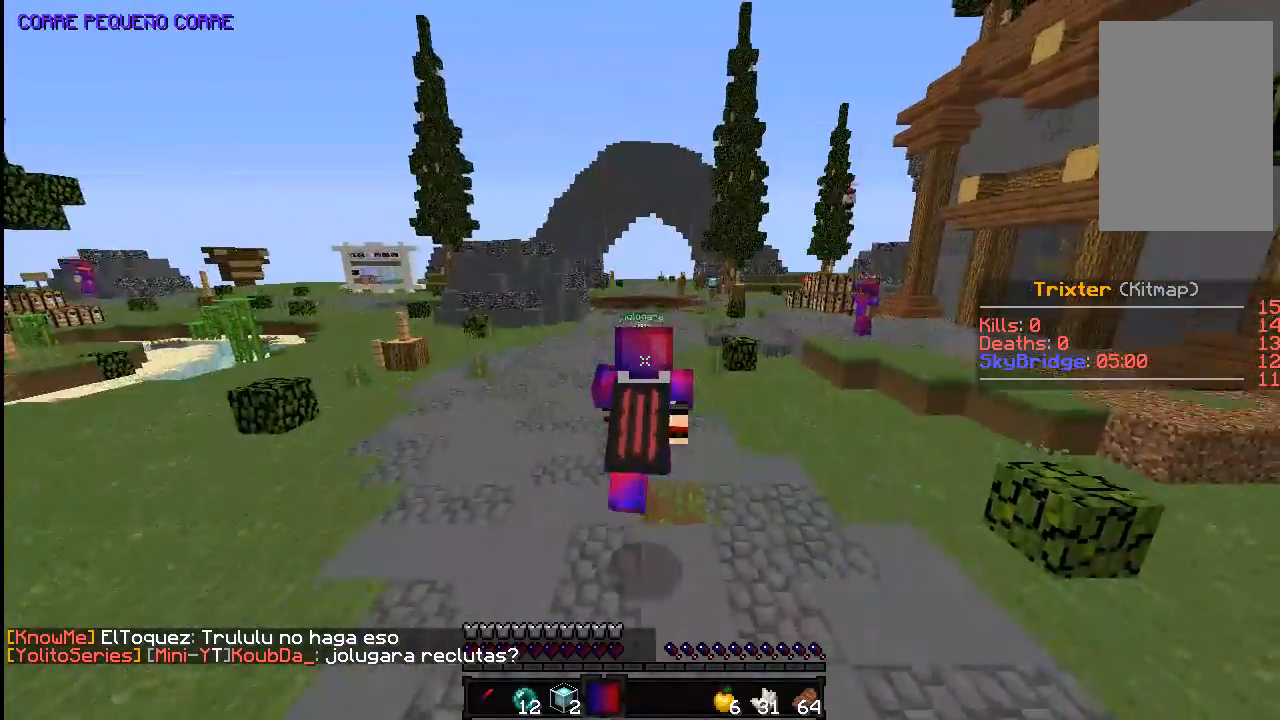
{"keys": ["w"], "mouse": [], "events": [[183, "d", "up"], [183, "space", "up"], [433, "mouse_left", "up"]]}
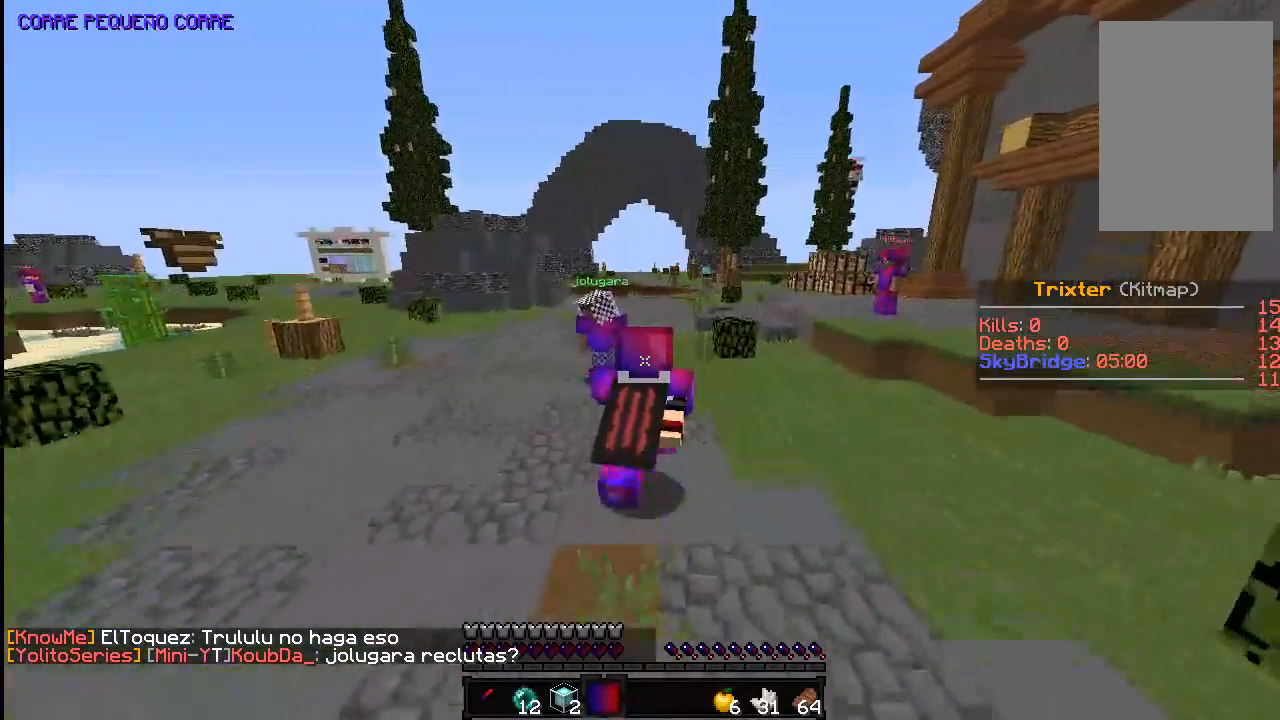
{"keys": ["a", "w"], "mouse": ["left"], "events": [[17, "a", "down"], [183, "w", "up"], [483, "mouse_left", "down"], [483, "w", "down"]]}
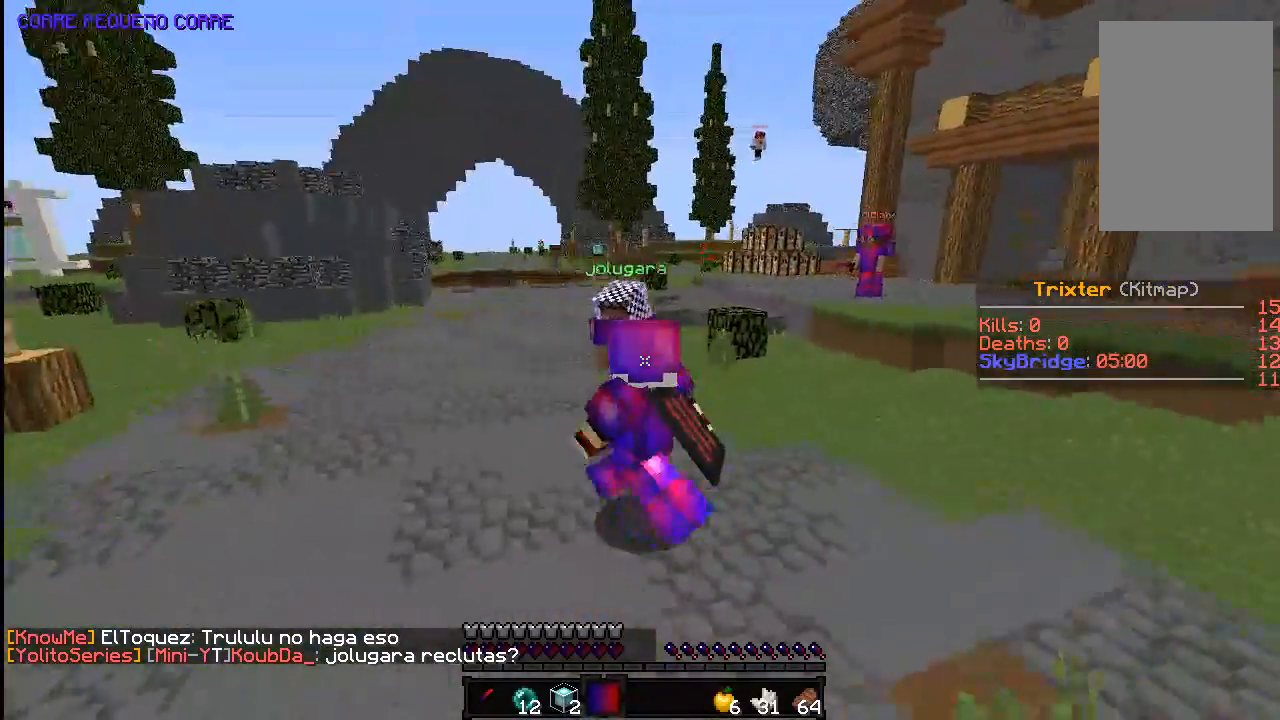
{"keys": [], "mouse": [], "events": [[100, "mouse_left", "up"], [183, "a", "up"], [283, "w", "up"]]}
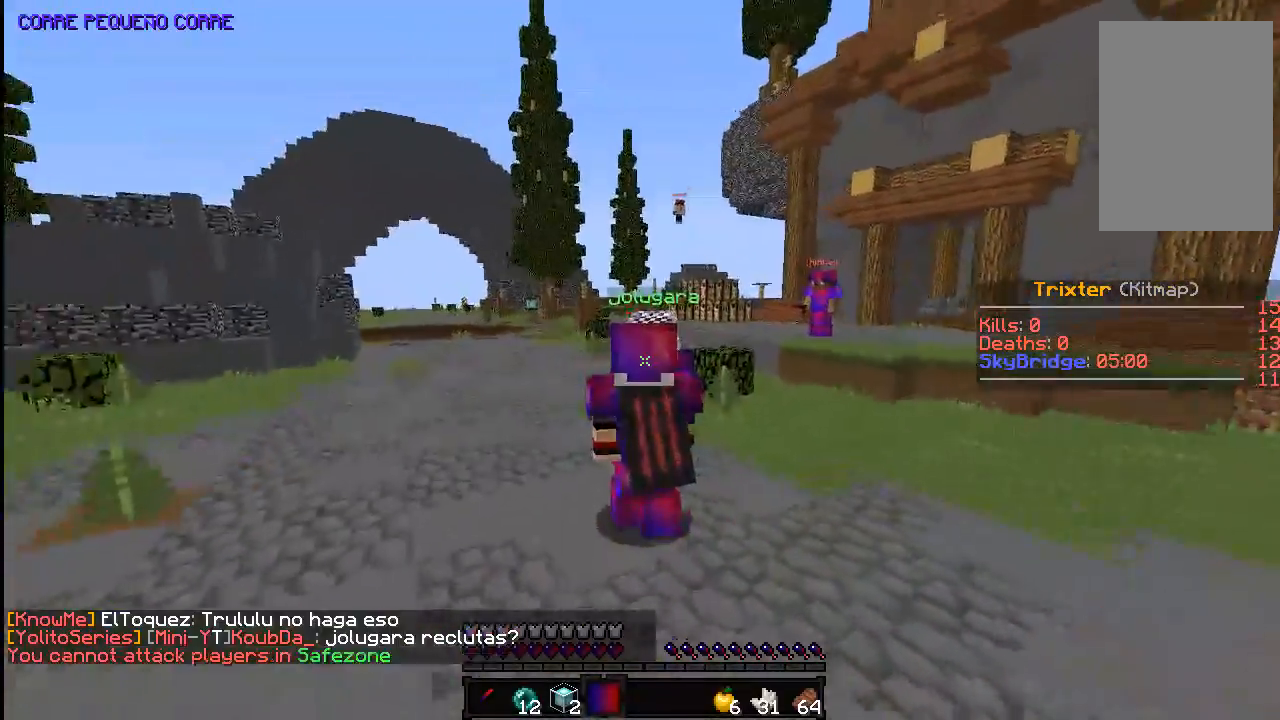
{"keys": ["d"], "mouse": ["left"], "events": [[33, "a", "down"], [183, "s", "down"], [233, "a", "up"], [283, "d", "down"], [283, "s", "up"], [333, "a", "down"], [383, "d", "up"], [483, "a", "up"], [483, "d", "down"], [483, "mouse_left", "down"]]}
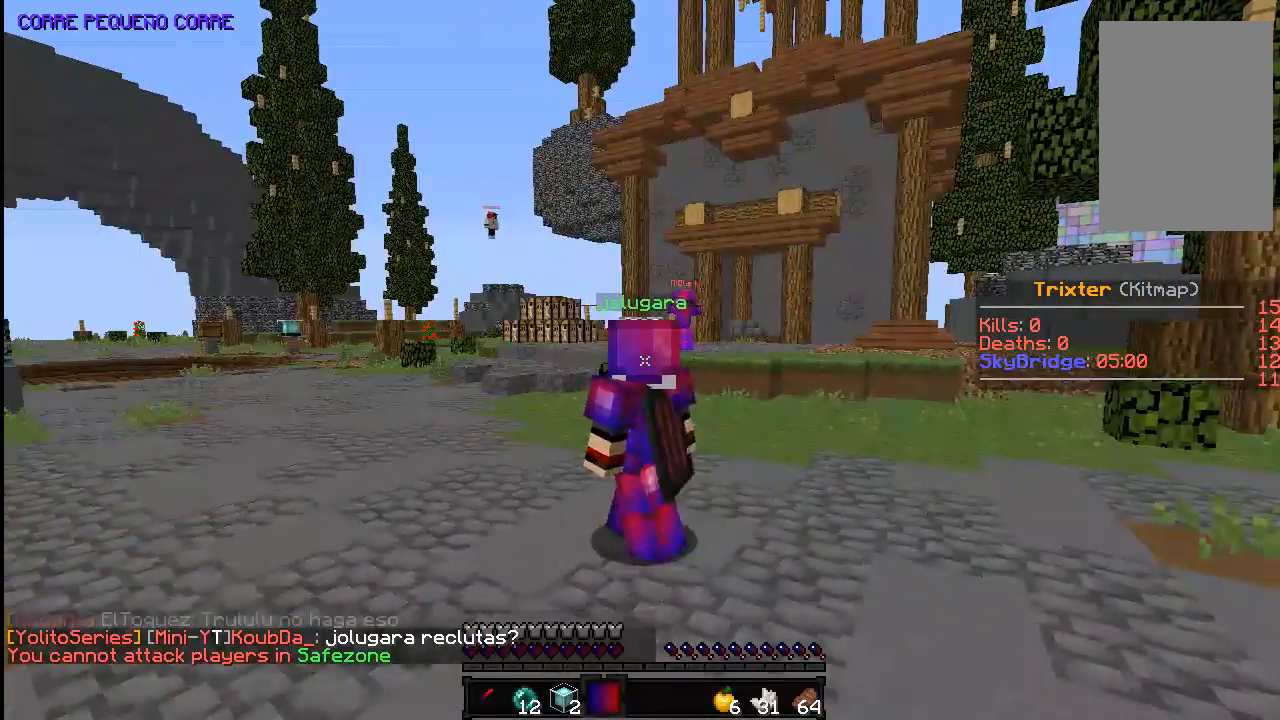
{"keys": ["d"], "mouse": ["left"], "events": [[83, "d", "up"], [133, "a", "down"], [133, "mouse_left", "up"], [183, "a", "up"], [183, "s", "down"], [300, "d", "down"], [300, "mouse_left", "down"], [300, "s", "up"], [333, "a", "down"], [383, "d", "up"], [383, "mouse_left", "up"], [433, "d", "down"], [483, "a", "up"], [483, "mouse_left", "down"]]}
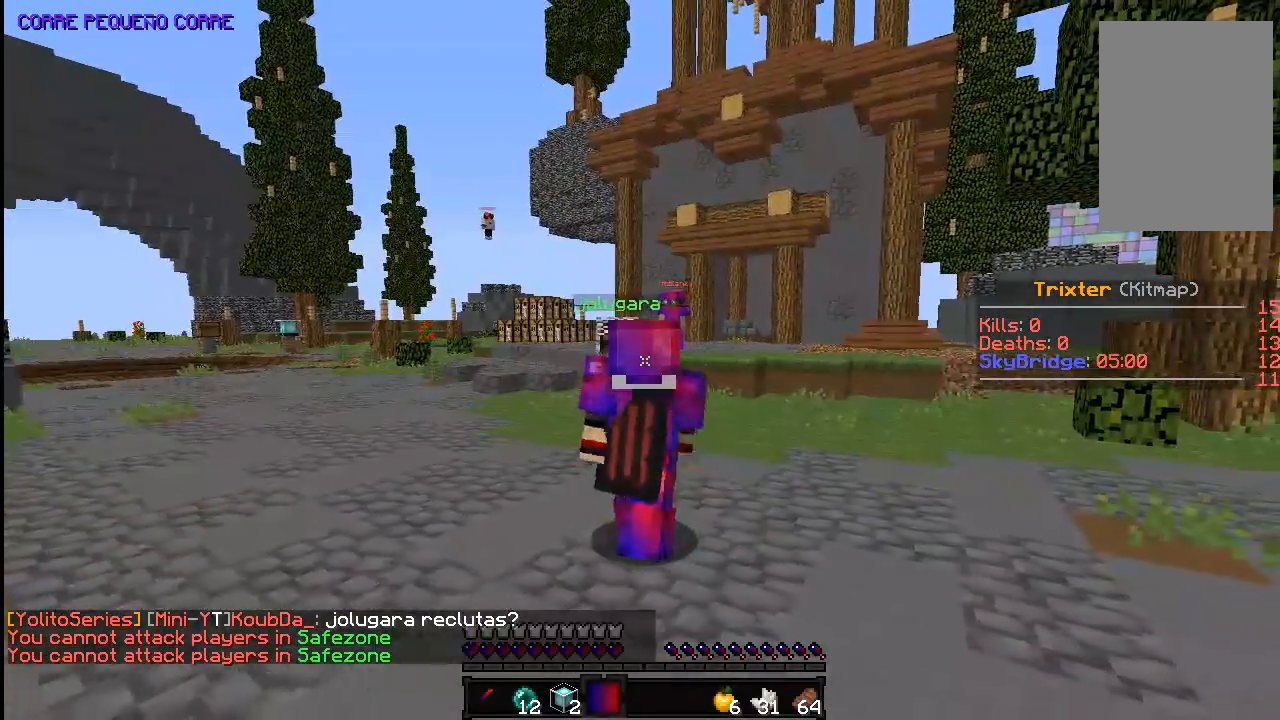
{"keys": ["d"], "mouse": [], "events": [[83, "a", "down"], [83, "d", "up"], [133, "mouse_left", "up"], [167, "s", "down"], [183, "a", "up"], [183, "d", "down"], [283, "mouse_left", "down"], [333, "d", "up"], [383, "mouse_left", "up"], [383, "s", "up"], [483, "d", "down"]]}
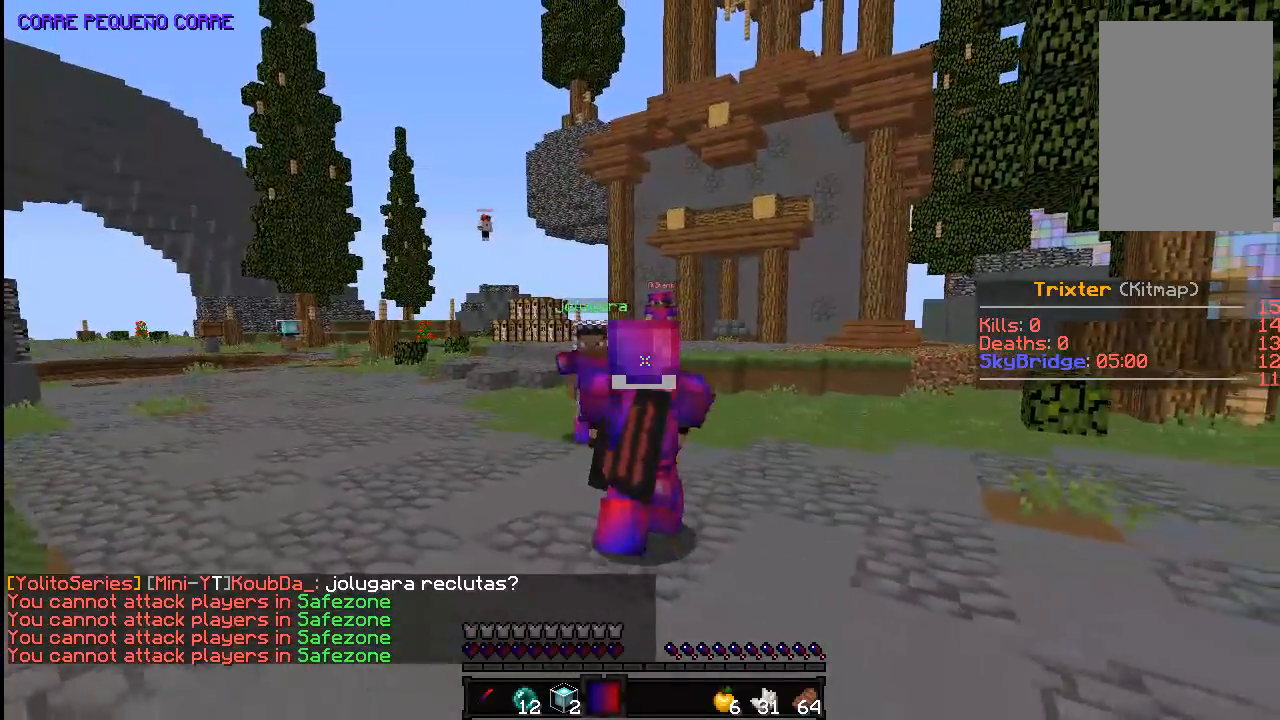
{"keys": ["a", "s"], "mouse": [], "events": [[33, "a", "down"], [83, "d", "up"], [133, "s", "down"], [233, "a", "up"], [283, "d", "down"], [283, "s", "up"], [383, "a", "down"], [433, "d", "up"], [433, "s", "down"]]}
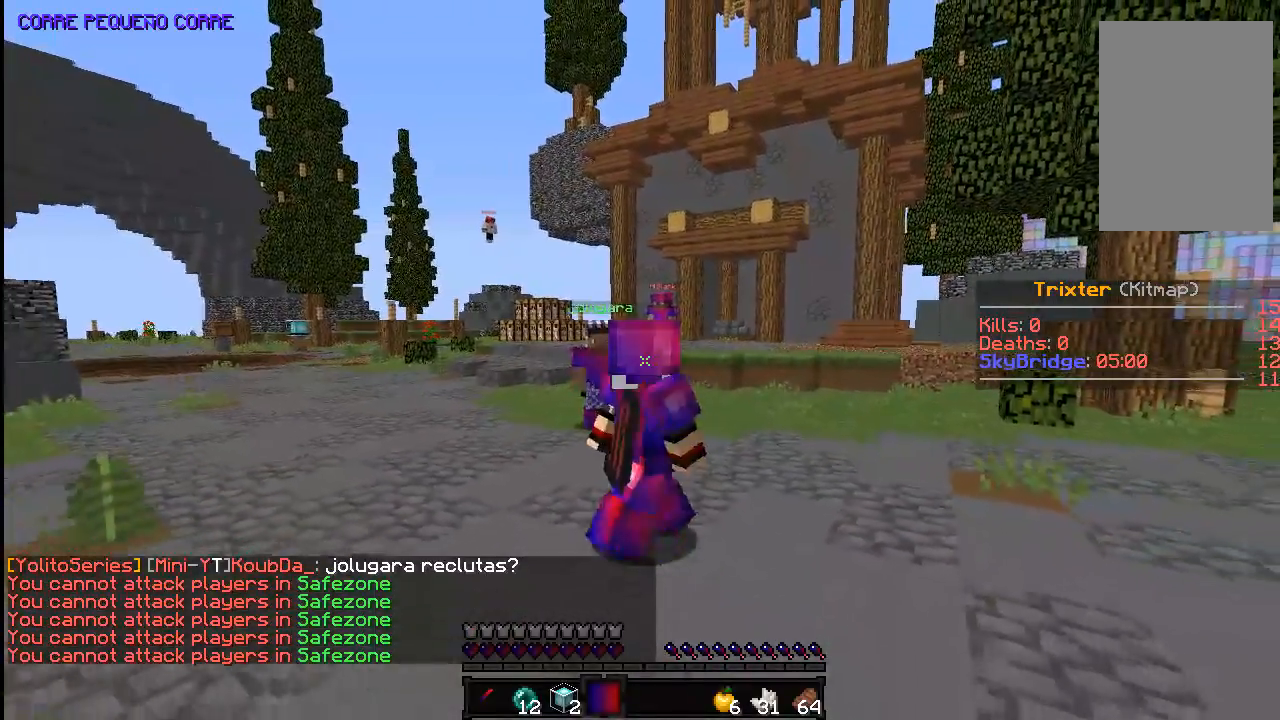
{"keys": ["a"], "mouse": [], "events": [[33, "a", "up"], [83, "d", "down"], [233, "d", "up"], [333, "s", "up"], [367, "a", "down"]]}
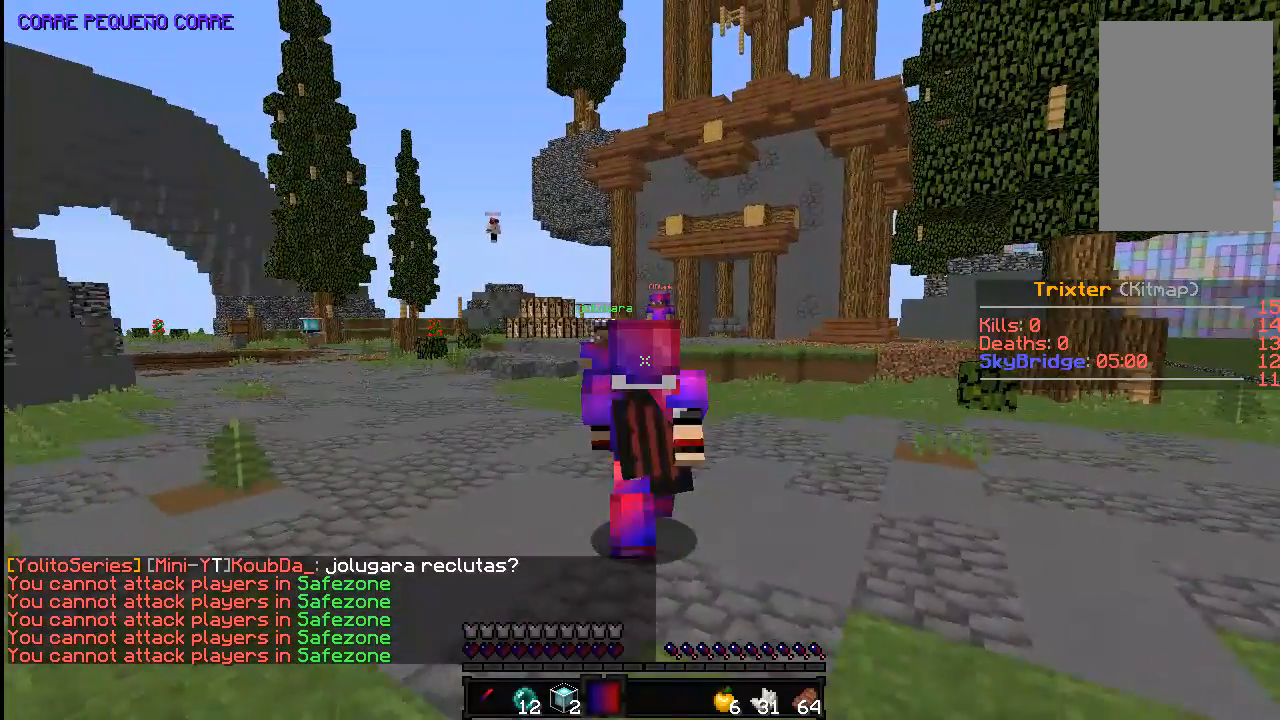
{"keys": [], "mouse": [], "events": [[33, "a", "up"], [33, "w", "down"], [133, "a", "down"], [283, "a", "up"], [483, "w", "up"]]}
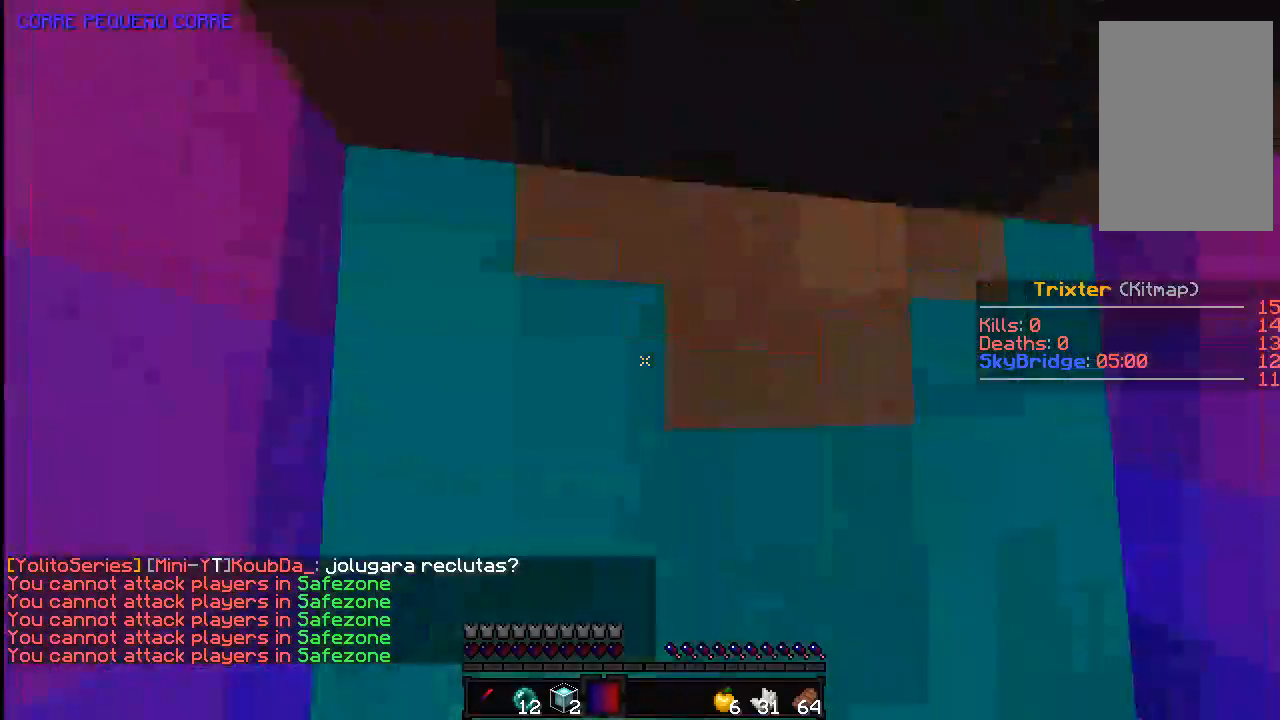
{"keys": ["s"], "mouse": [], "events": [[383, "s", "down"]]}
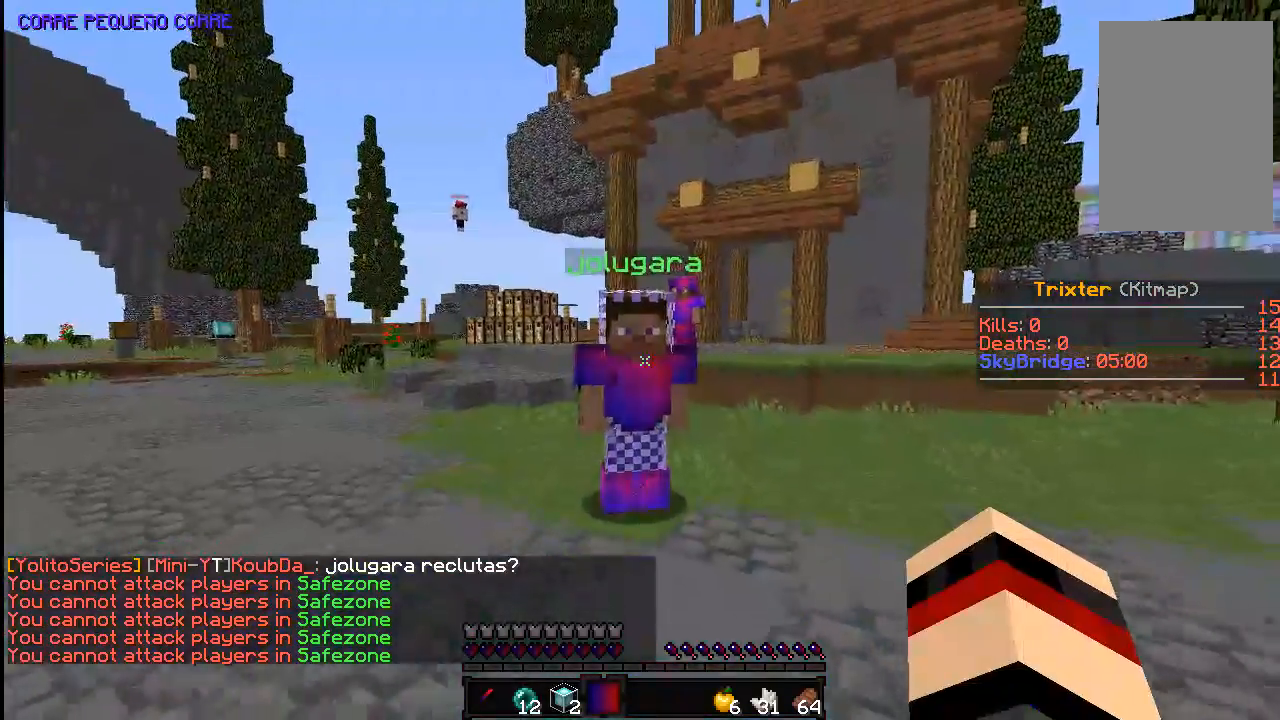
{"keys": [], "mouse": [], "events": [[33, "s", "up"]]}
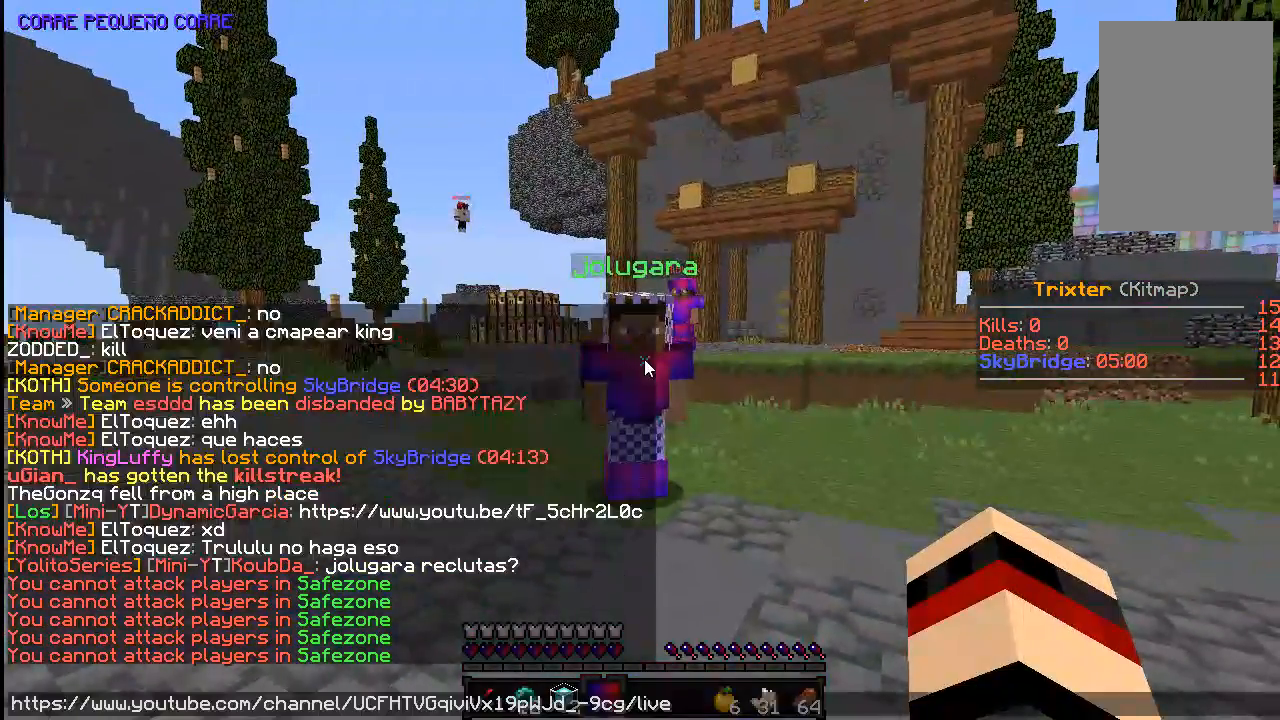
{"keys": [], "mouse": [], "events": []}
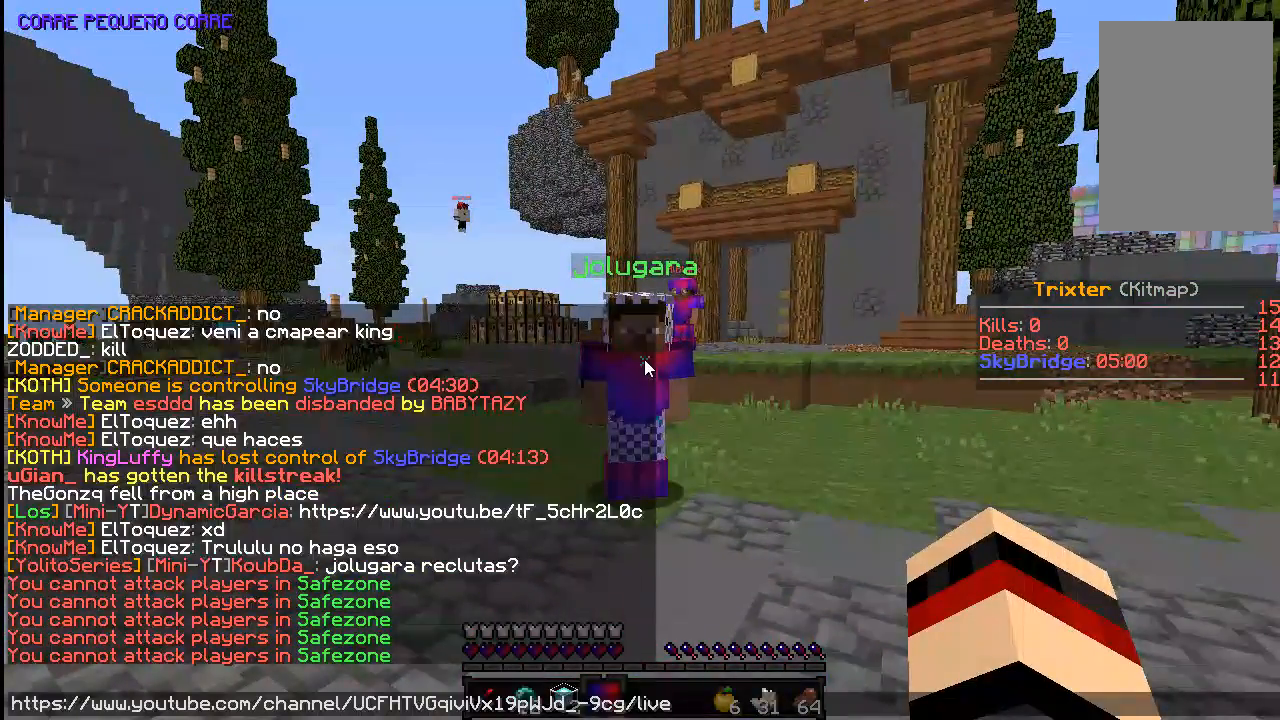
{"keys": [], "mouse": [], "events": []}
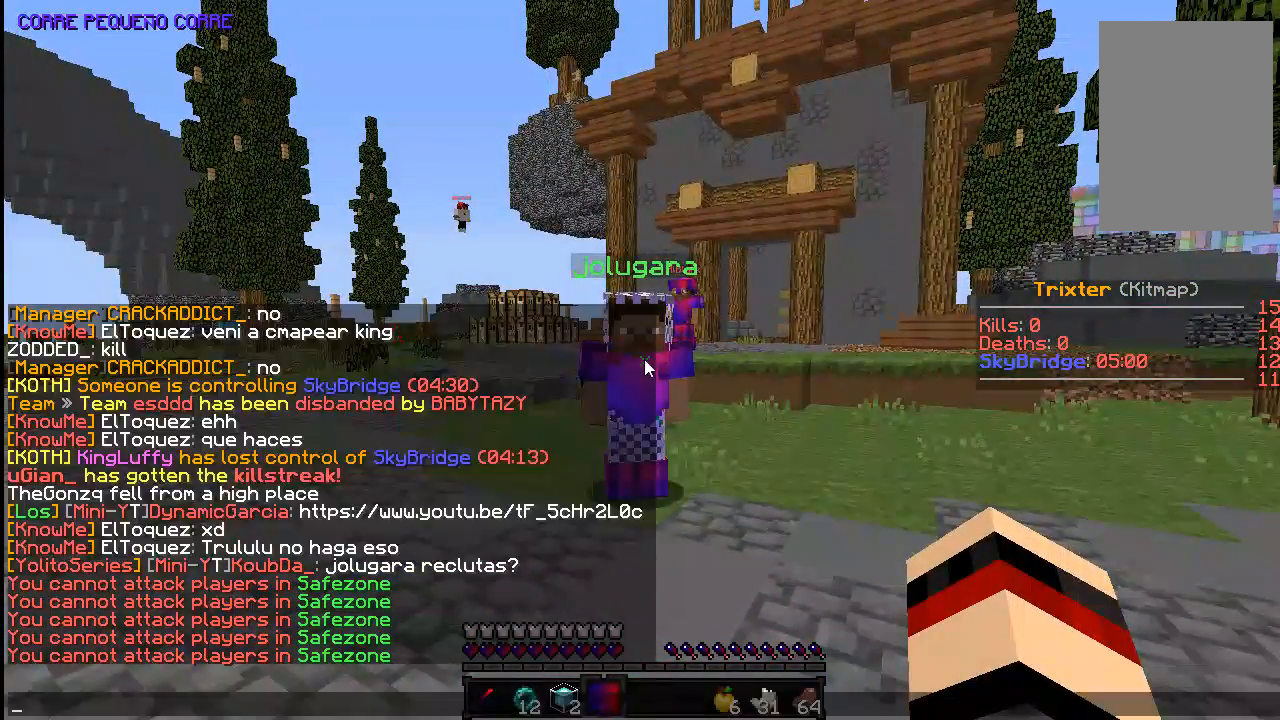
{"keys": [], "mouse": [], "events": []}
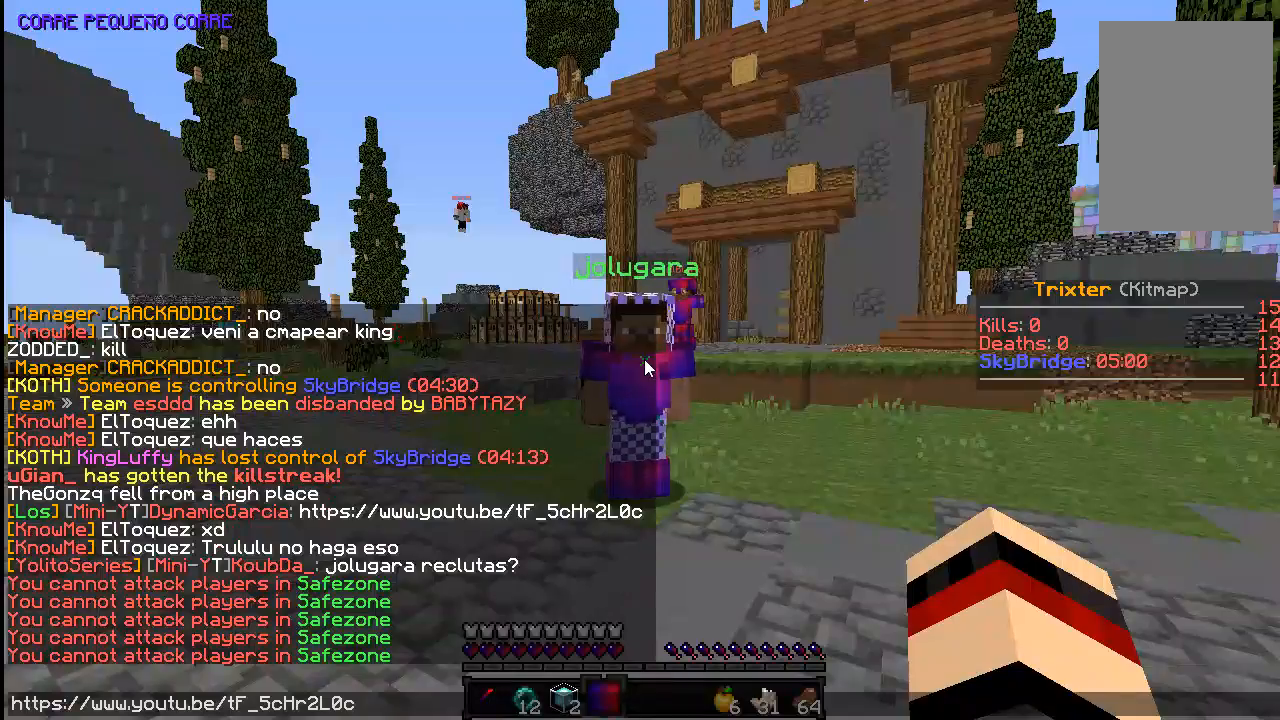
{"keys": [], "mouse": [], "events": []}
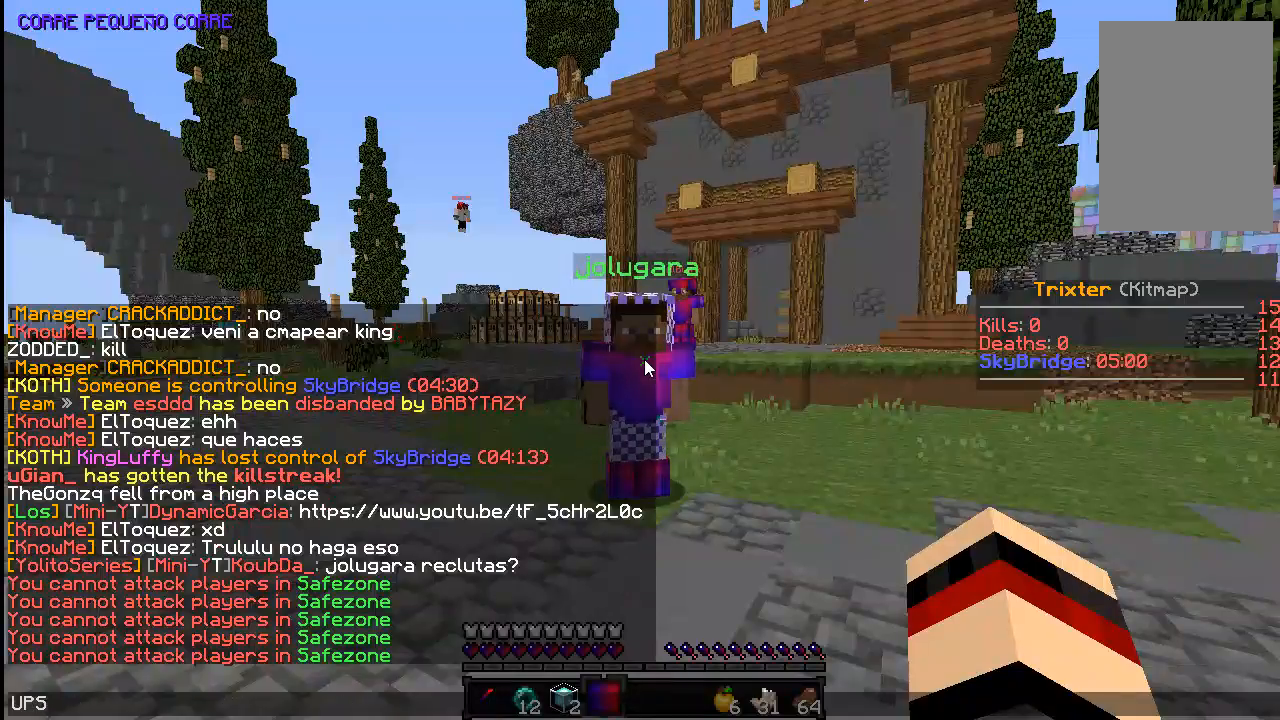
{"keys": [], "mouse": [], "events": []}
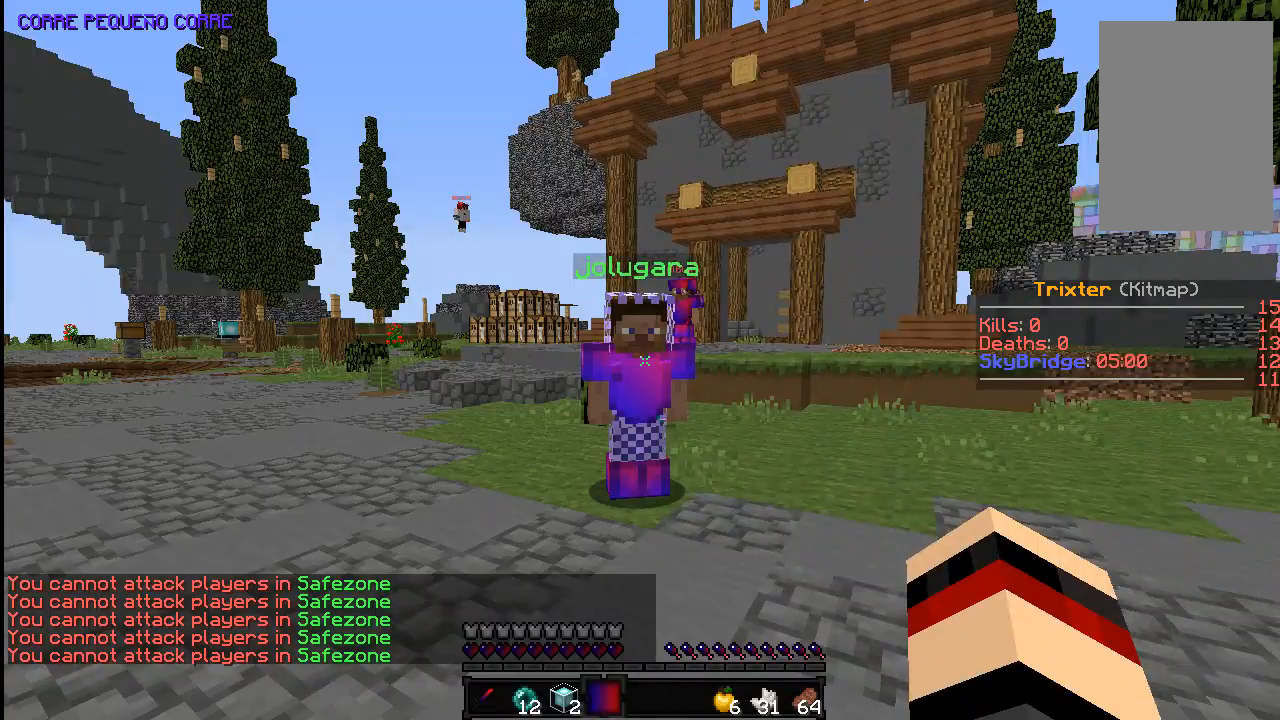
{"keys": ["s"], "mouse": [], "events": [[133, "d", "down"], [333, "d", "up"], [333, "mouse_left", "down"], [383, "a", "down"], [383, "s", "down"], [467, "a", "up"], [483, "mouse_left", "up"]]}
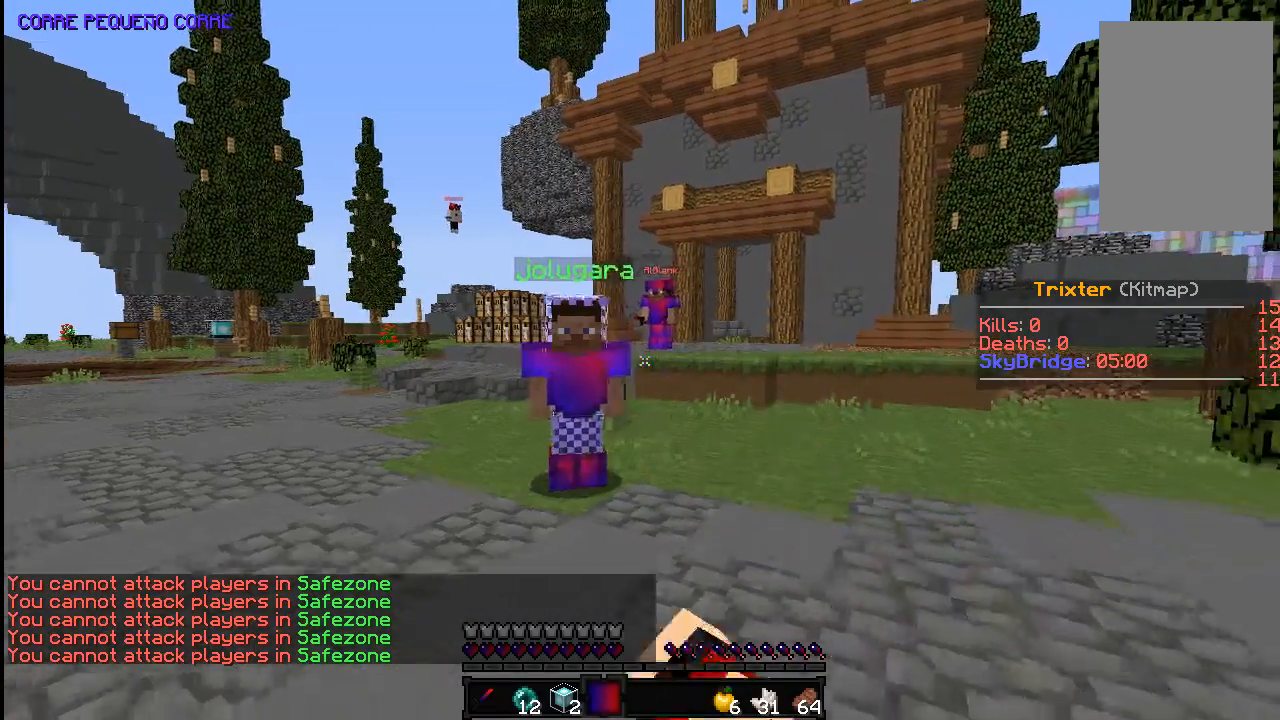
{"keys": ["a", "w"], "mouse": [], "events": [[83, "d", "down"], [83, "mouse_left", "down"], [83, "s", "up"], [133, "a", "down"], [183, "d", "up"], [233, "mouse_left", "up"], [283, "a", "up"], [383, "a", "down"], [383, "mouse_left", "down"], [483, "mouse_left", "up"], [483, "w", "down"]]}